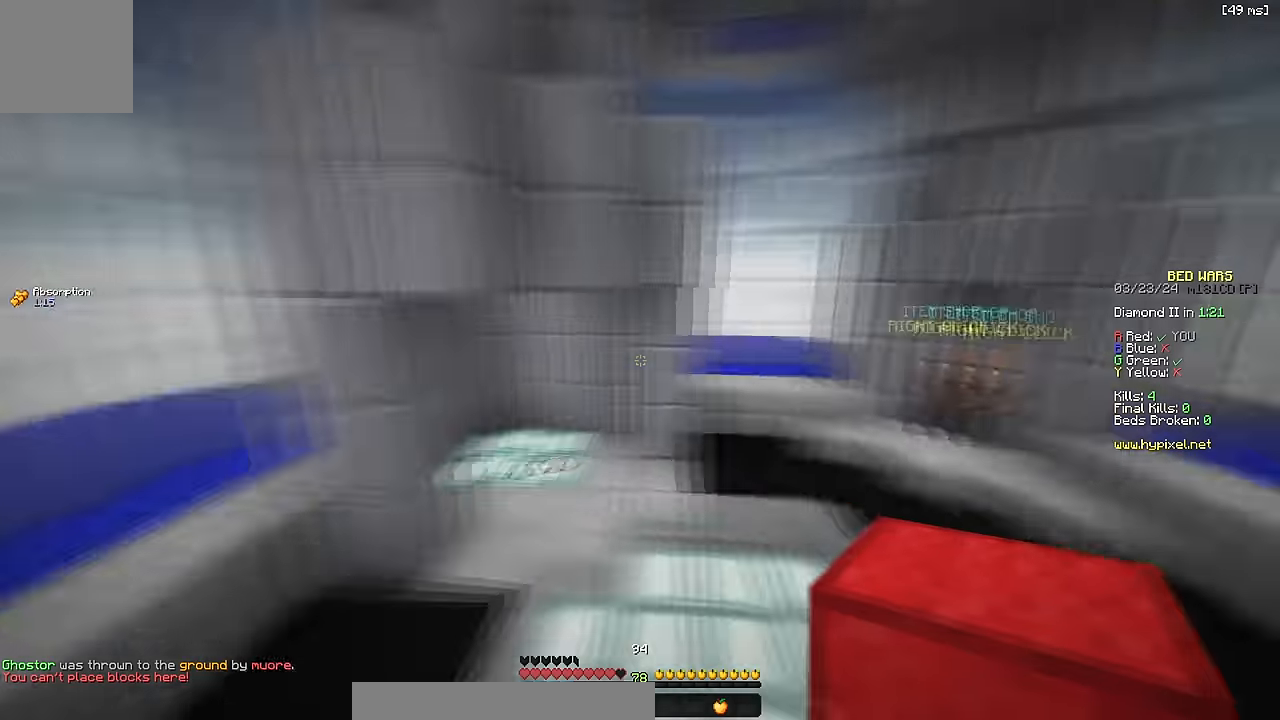
Gameplay with keyboard; each line is a JSON object with the keys held at the frame after it. "events" lists presses ("down") and releases ("up") of "a", "d", "s", "space" and "w" between this image and that frame as [ms after this image, input, new state], when the widget could be followed in between. No other keys are recorded. Mouse input is not recorded.
{"keys": ["d", "w"], "events": [[66, "a", "down"], [100, "w", "up"], [233, "a", "up"], [233, "d", "down"], [233, "w", "down"]]}
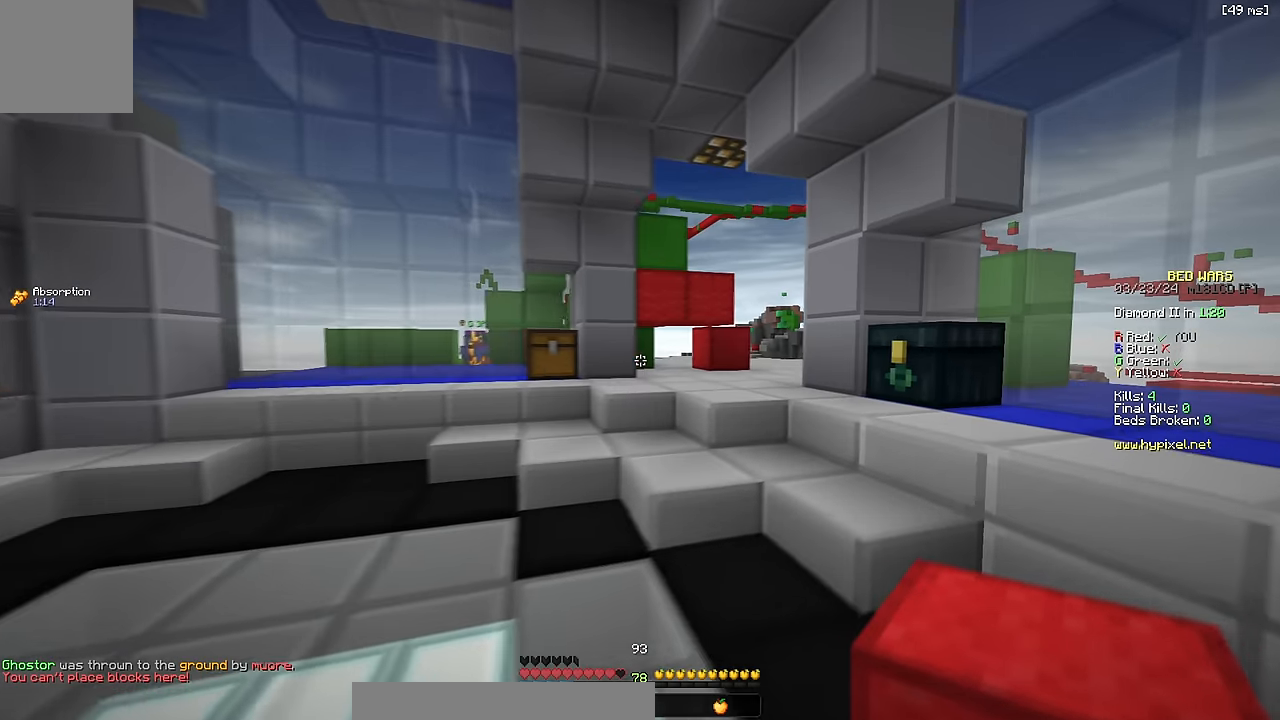
{"keys": ["d", "w"], "events": [[66, "space", "down"], [83, "d", "up"], [233, "space", "up"], [500, "d", "down"]]}
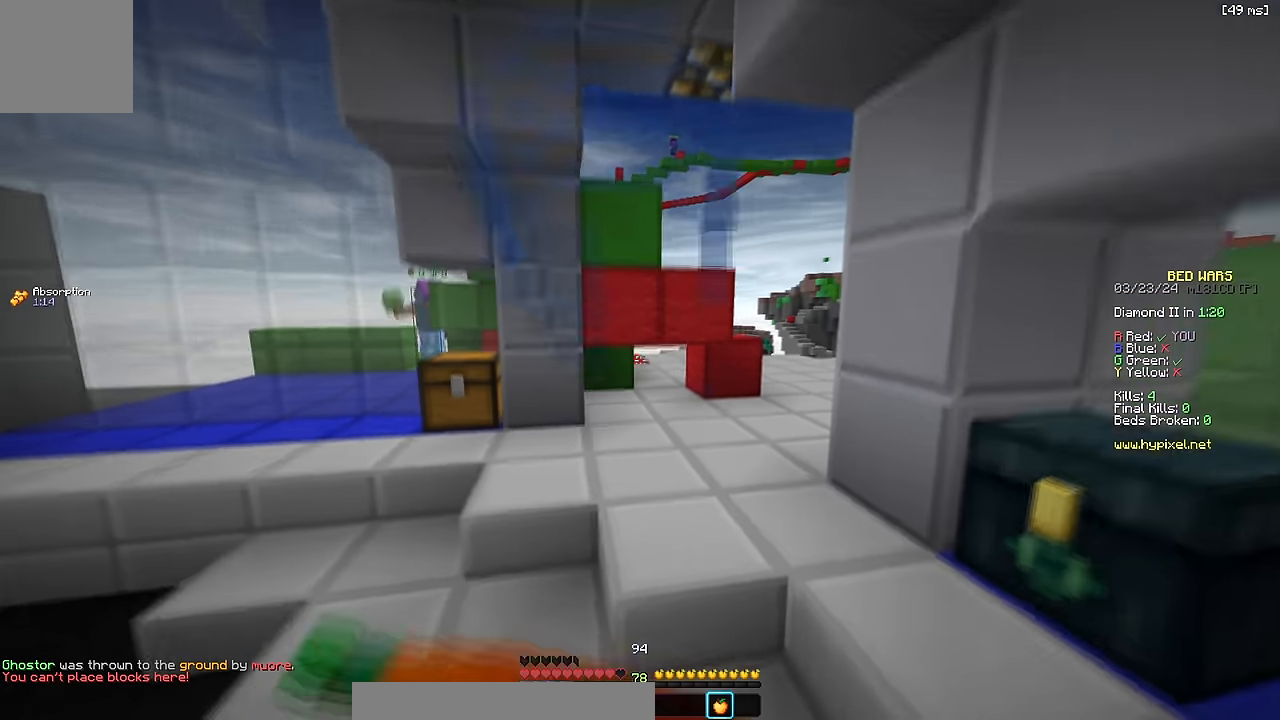
{"keys": ["d", "w"], "events": []}
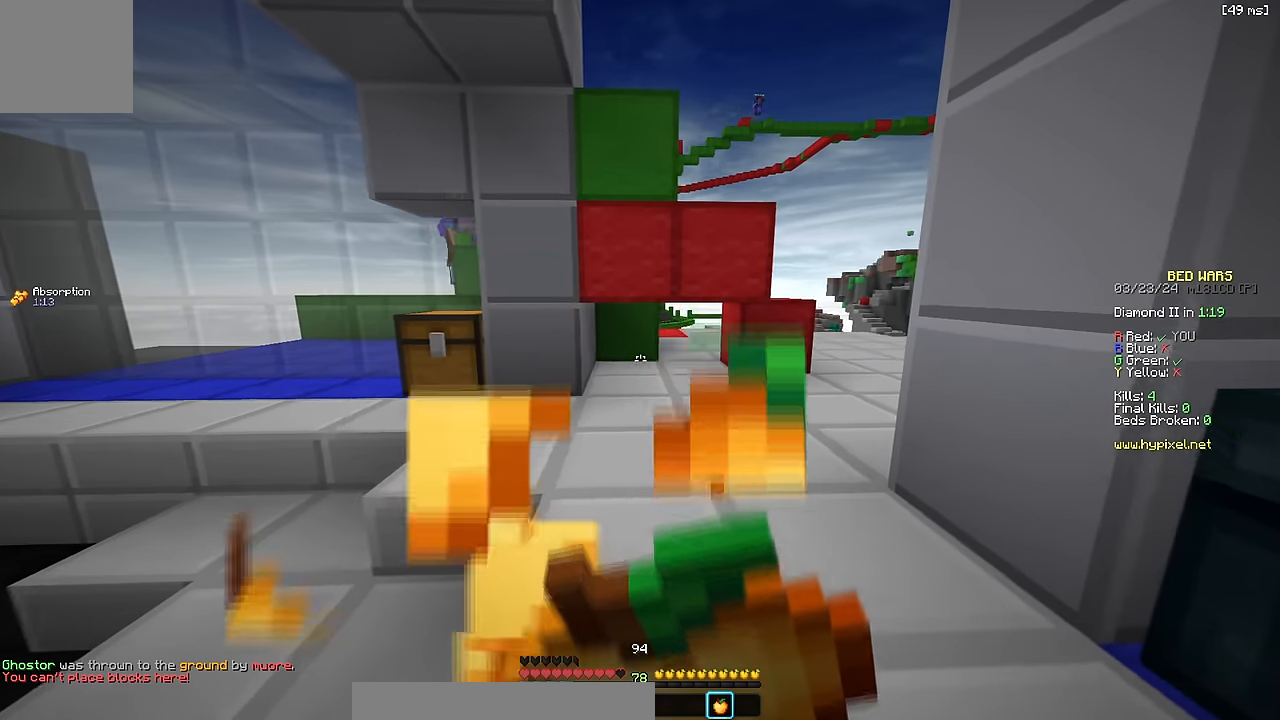
{"keys": ["d", "w"], "events": []}
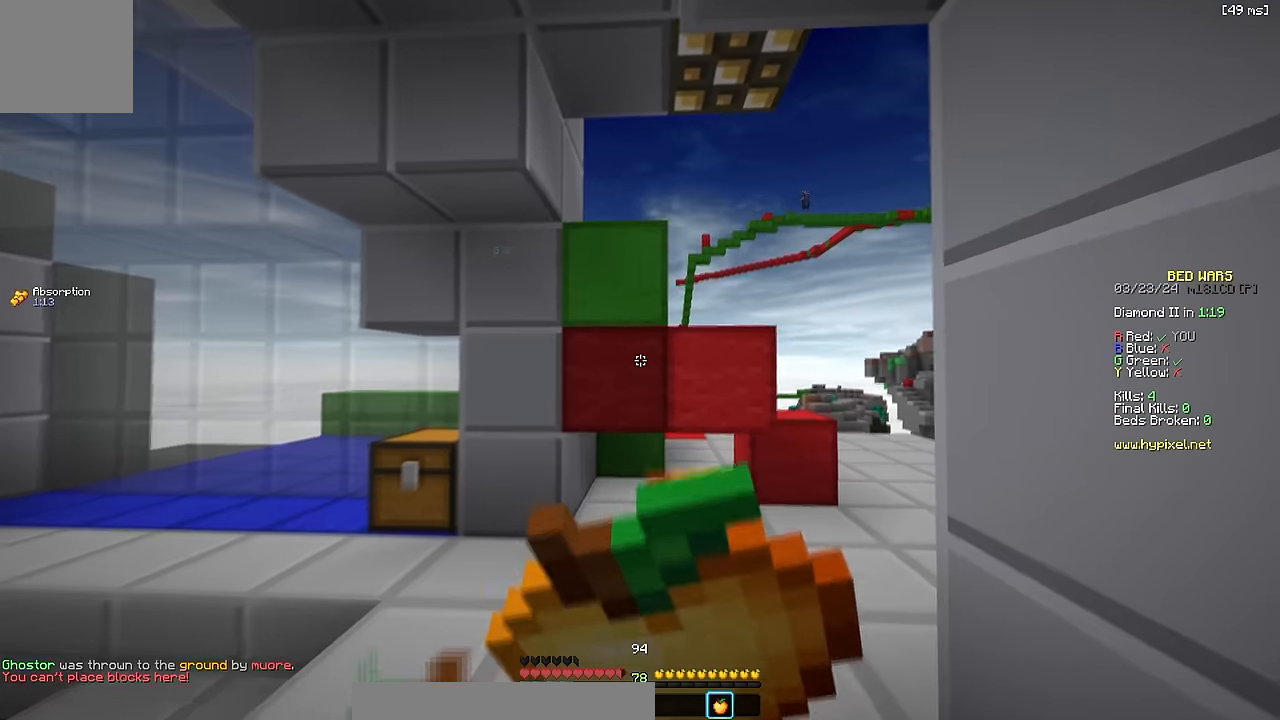
{"keys": ["d", "w"], "events": [[183, "d", "up"], [500, "d", "down"]]}
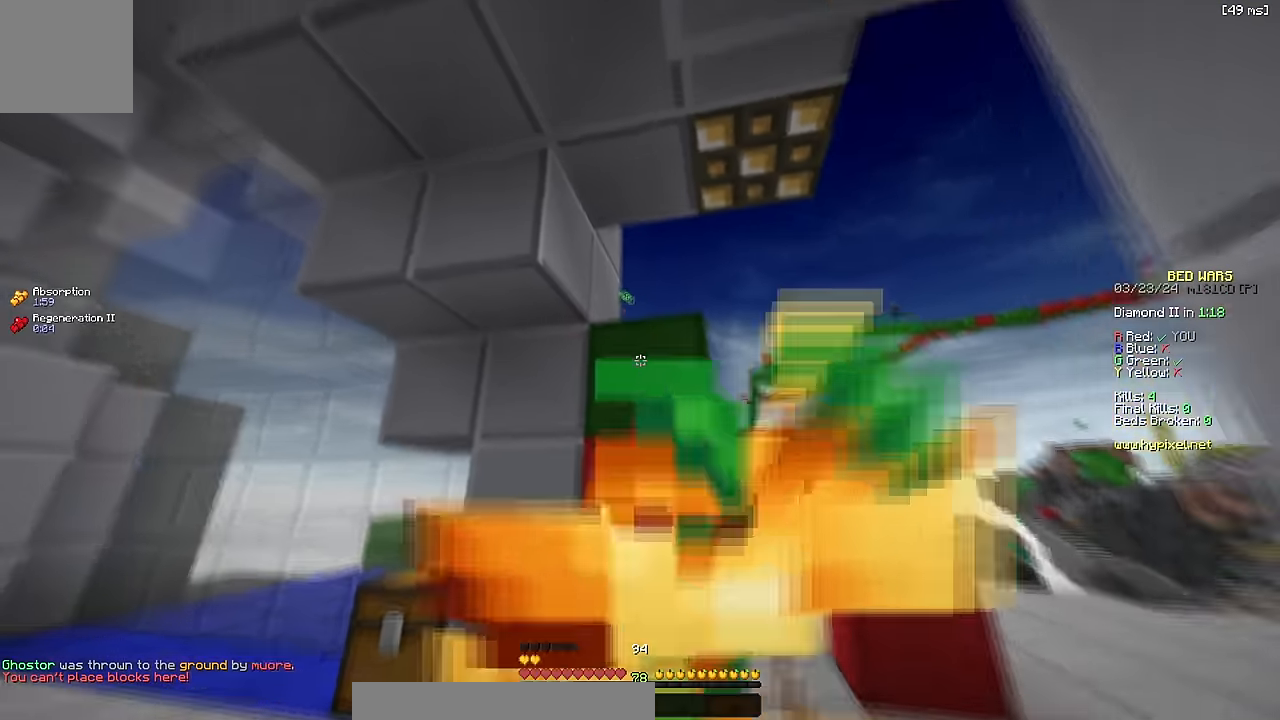
{"keys": ["d"], "events": [[166, "w", "up"]]}
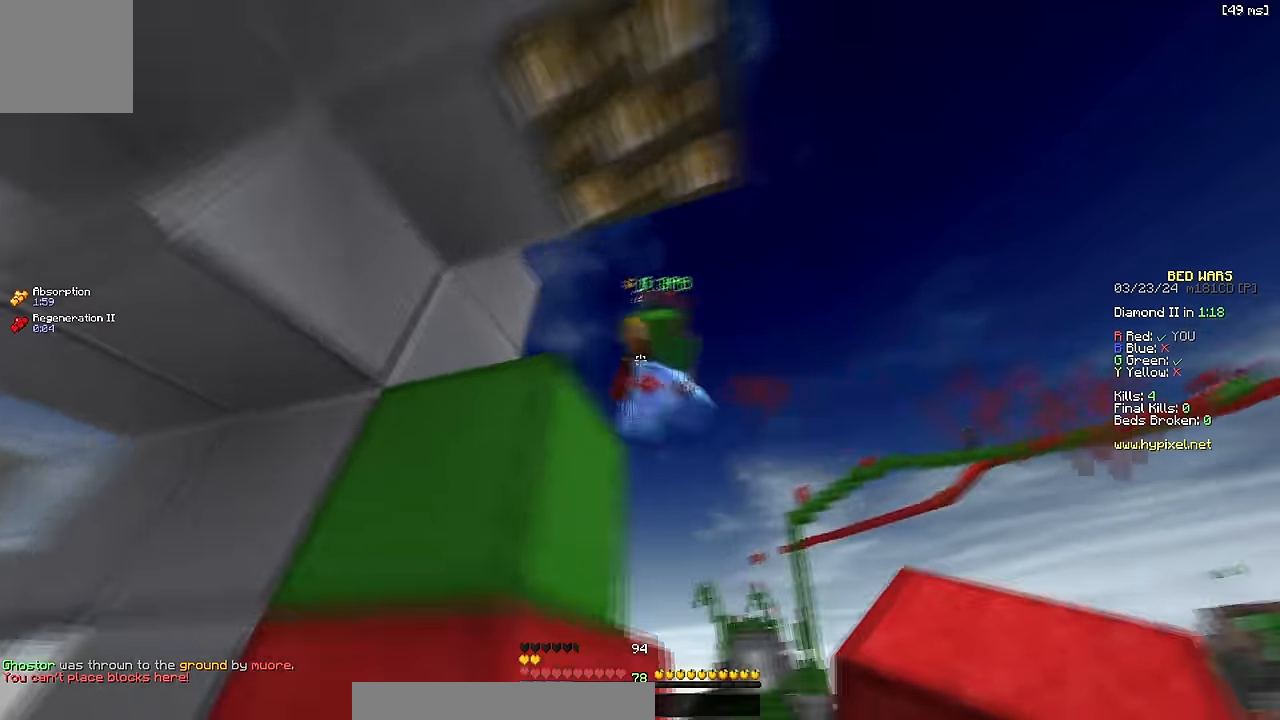
{"keys": ["a", "w"], "events": [[33, "w", "down"], [350, "d", "up"], [416, "w", "up"], [450, "a", "down"], [500, "w", "down"]]}
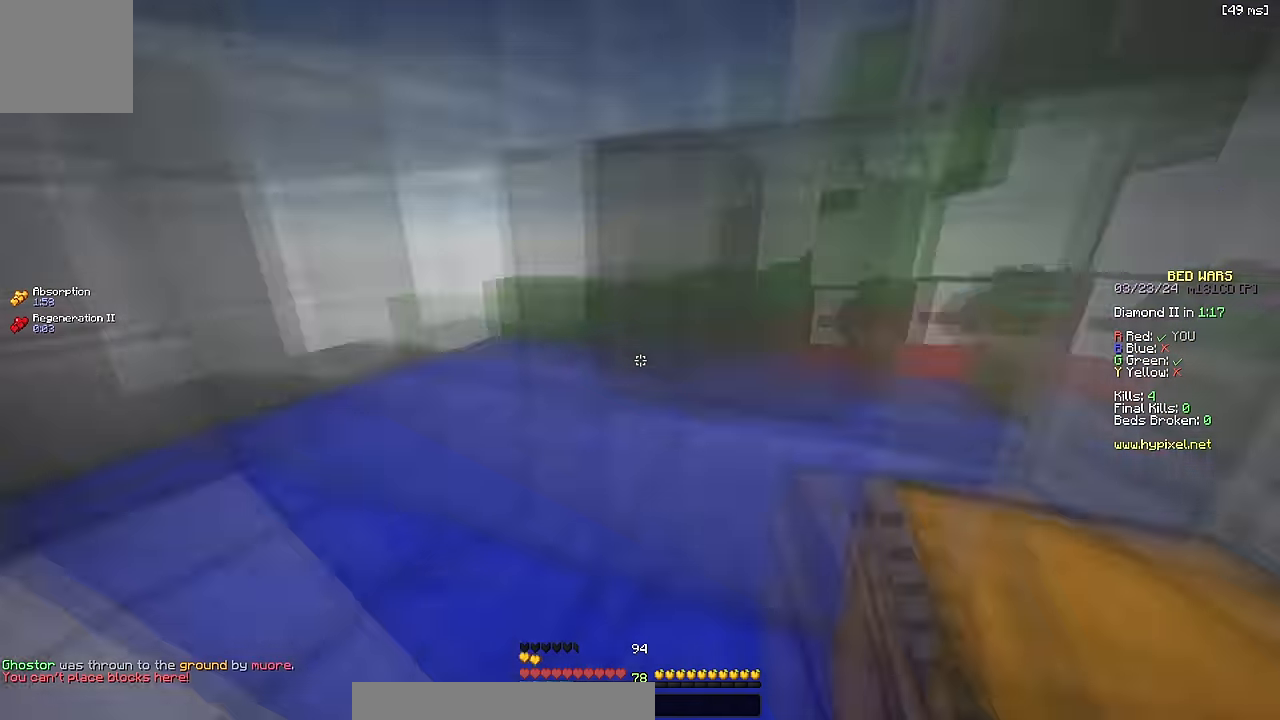
{"keys": ["w"], "events": [[66, "a", "up"], [316, "a", "down"], [383, "w", "up"], [433, "a", "up"], [466, "w", "down"]]}
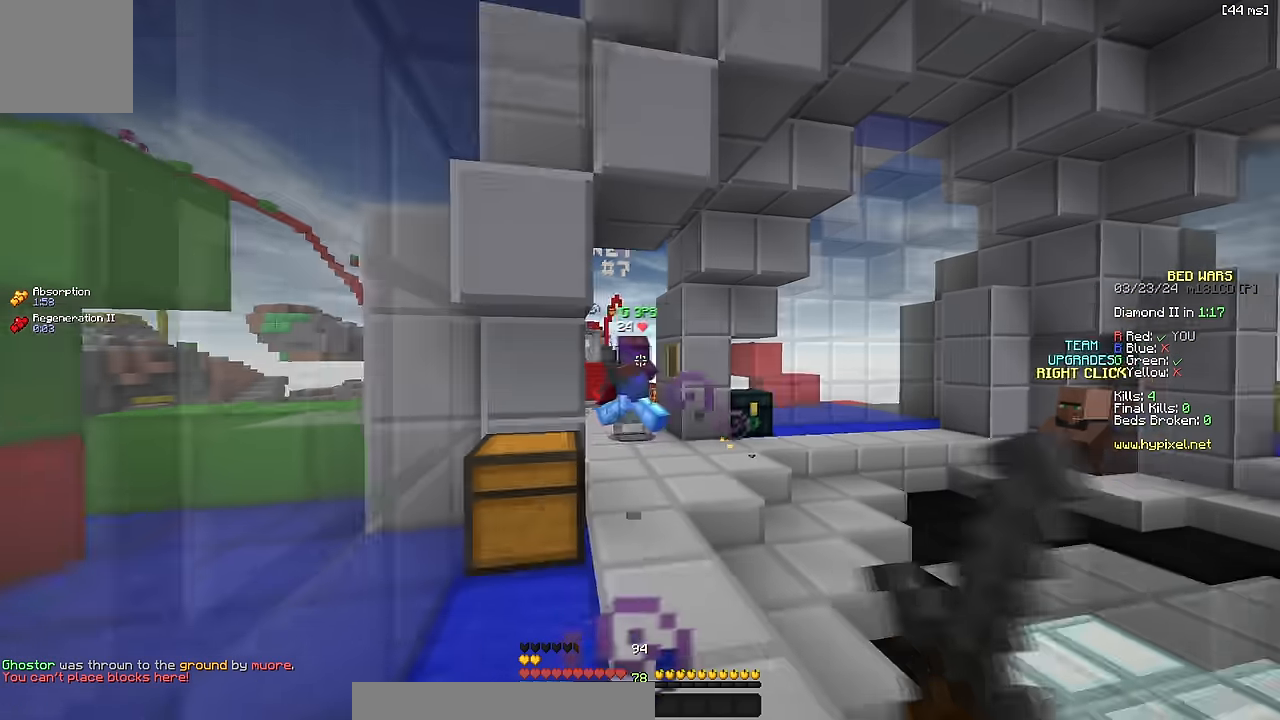
{"keys": ["a", "w"], "events": [[300, "a", "down"]]}
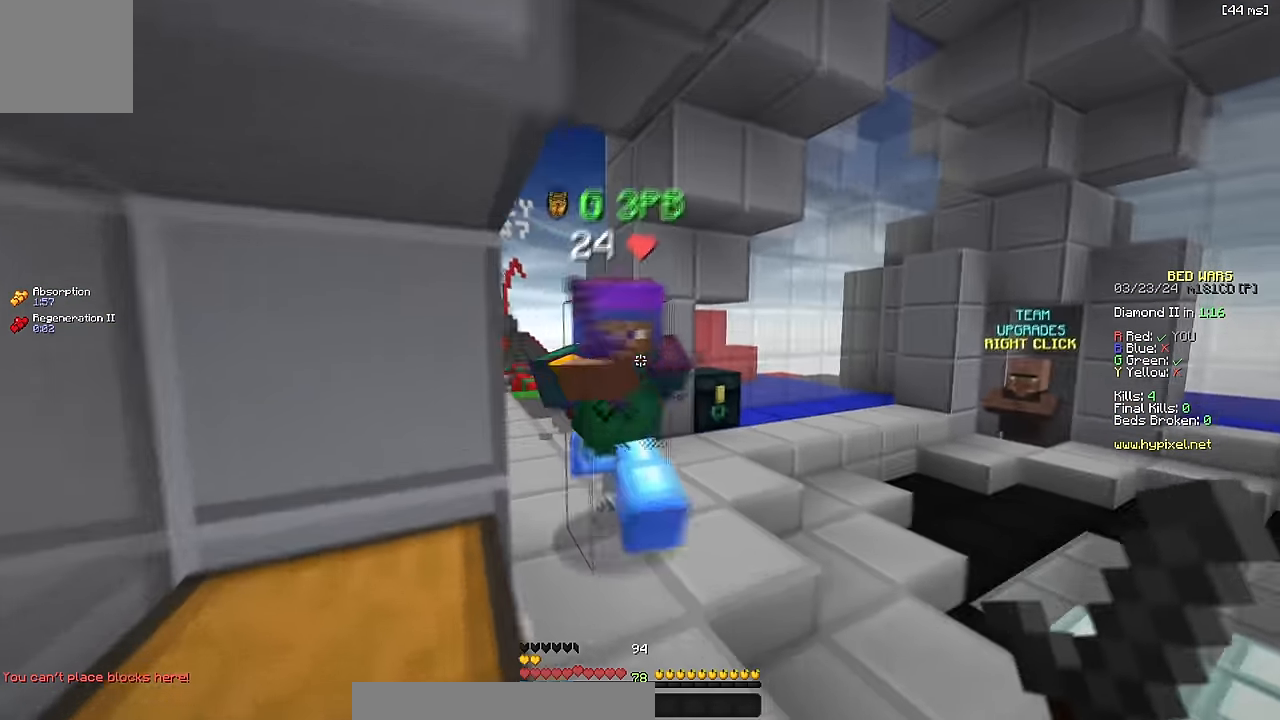
{"keys": ["a", "w"], "events": [[216, "a", "up"], [233, "w", "up"], [283, "w", "down"], [466, "a", "down"]]}
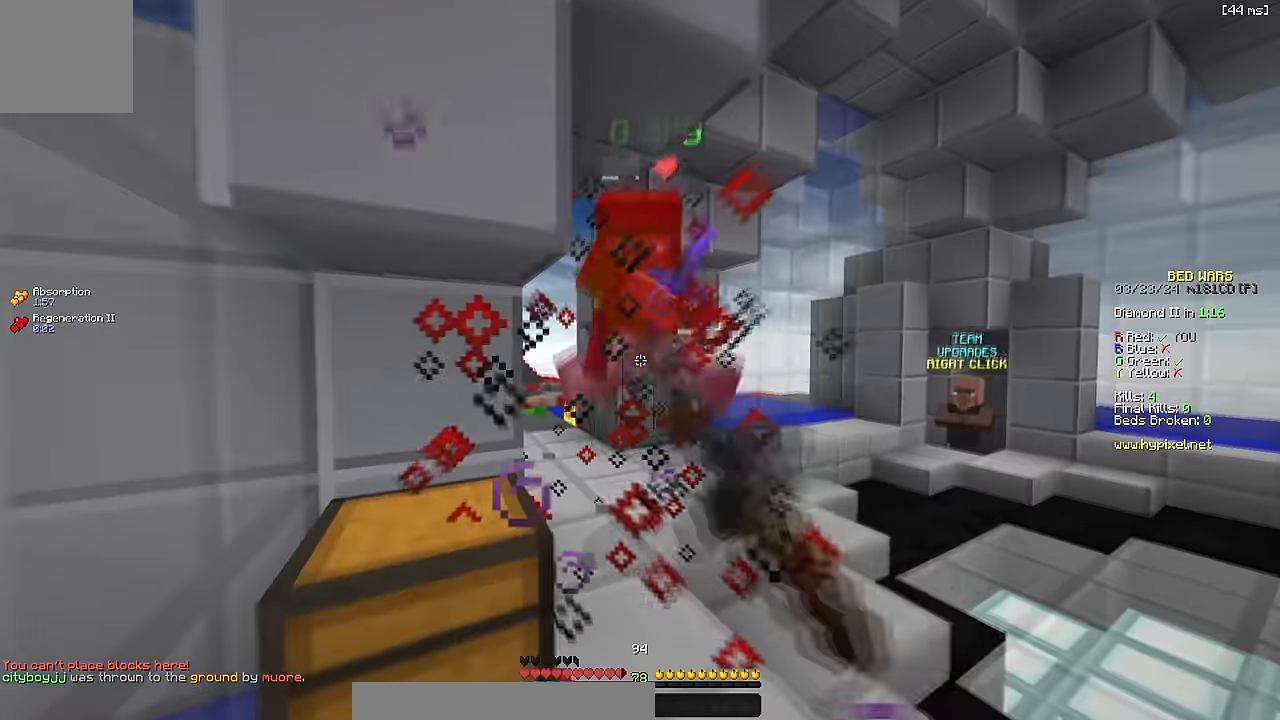
{"keys": ["w"], "events": [[66, "a", "up"], [116, "w", "up"], [166, "w", "down"], [183, "d", "down"], [283, "d", "up"]]}
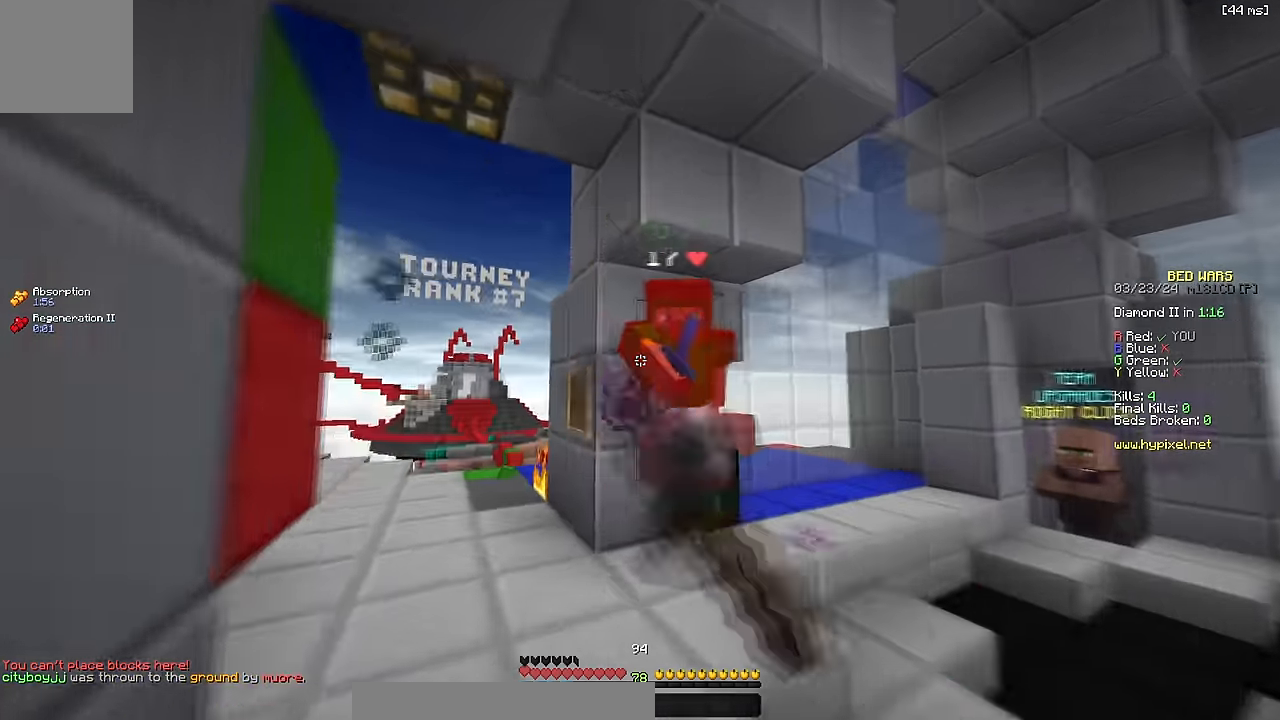
{"keys": ["a", "w"], "events": [[16, "a", "down"]]}
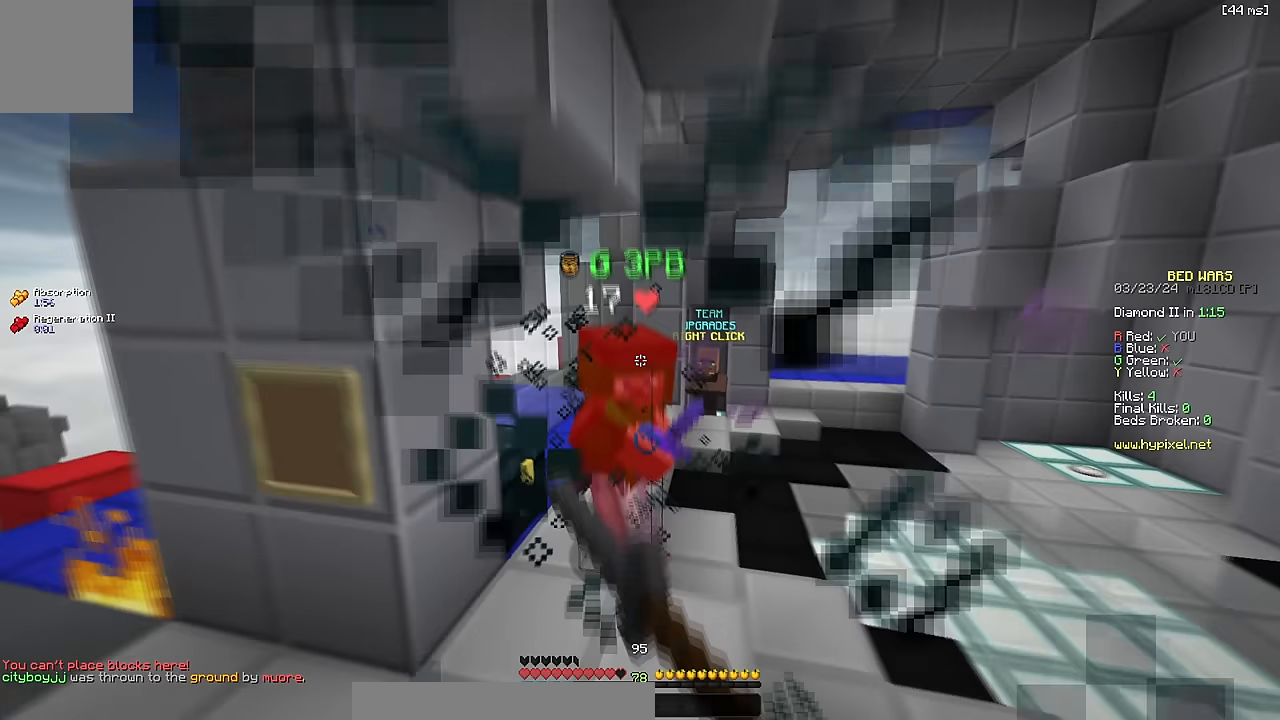
{"keys": ["w"], "events": [[150, "a", "up"], [167, "w", "up"], [217, "w", "down"], [384, "a", "down"], [484, "a", "up"]]}
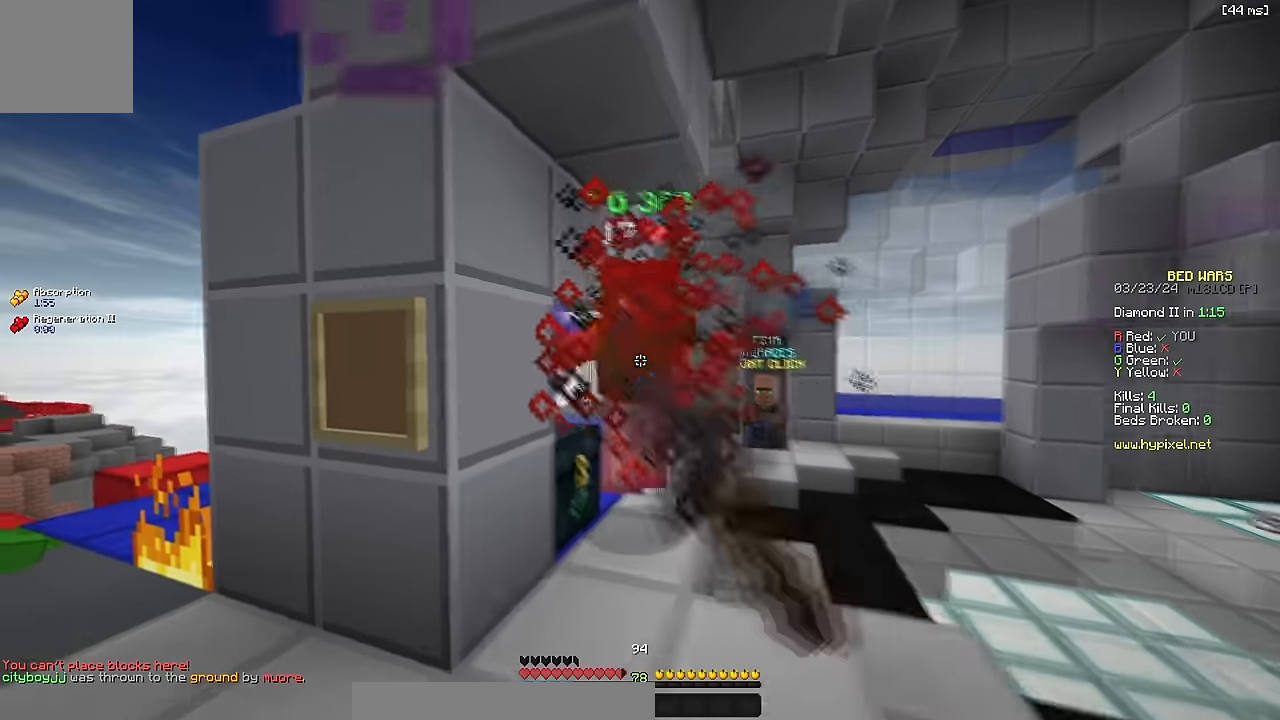
{"keys": ["w"], "events": [[317, "w", "up"], [367, "w", "down"]]}
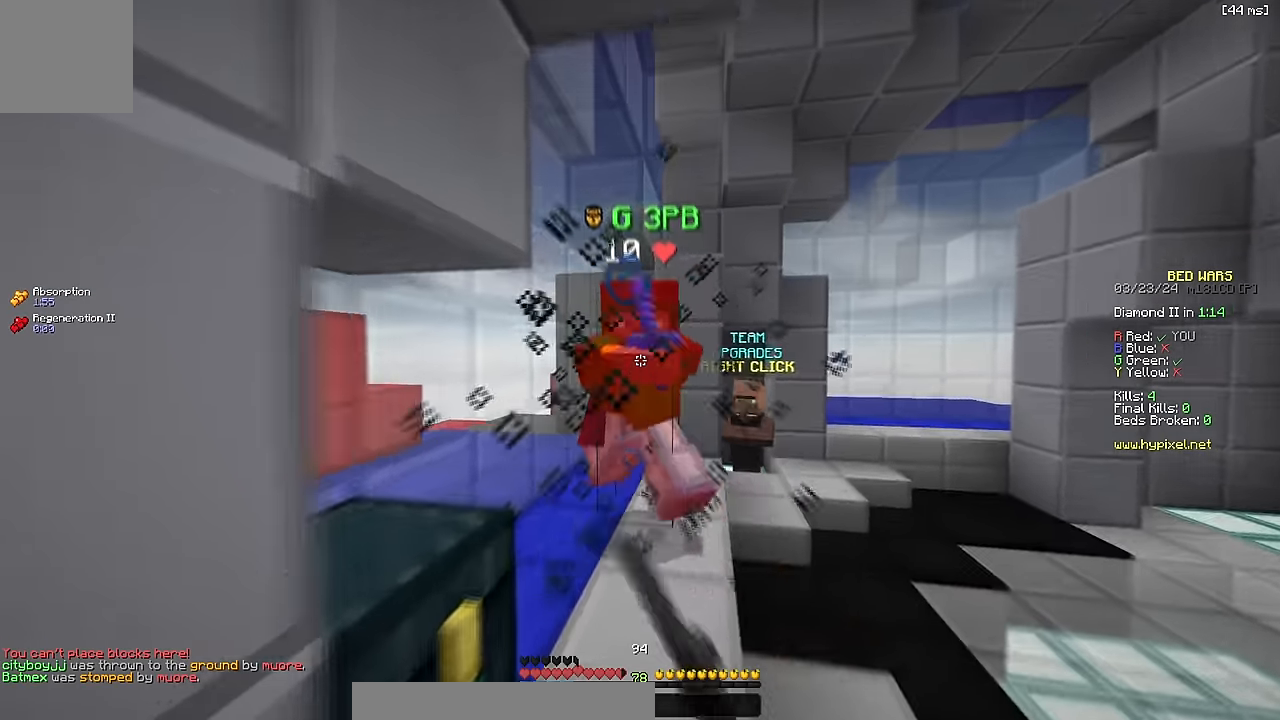
{"keys": ["a", "w"], "events": [[184, "s", "down"], [200, "w", "up"], [267, "w", "down"], [284, "s", "up"], [434, "a", "down"]]}
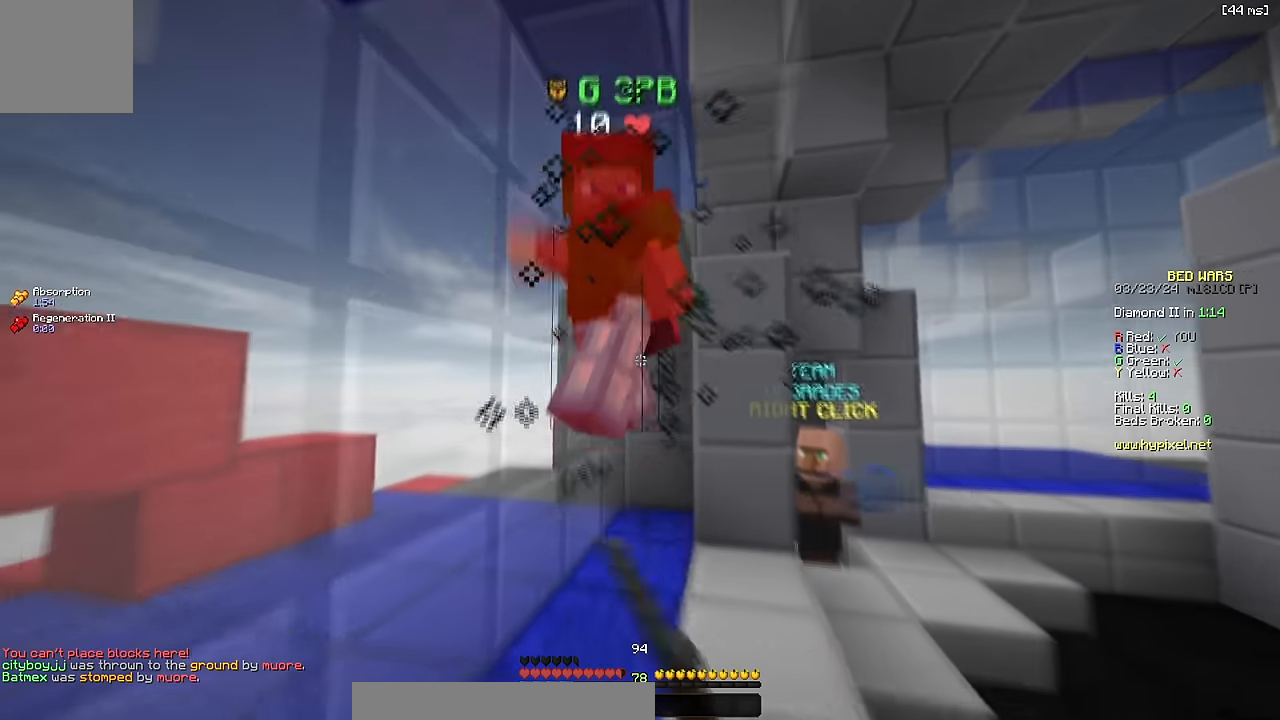
{"keys": ["a", "w"], "events": [[117, "a", "up"], [117, "s", "down"], [150, "w", "up"], [217, "a", "down"], [217, "s", "up"], [234, "w", "down"]]}
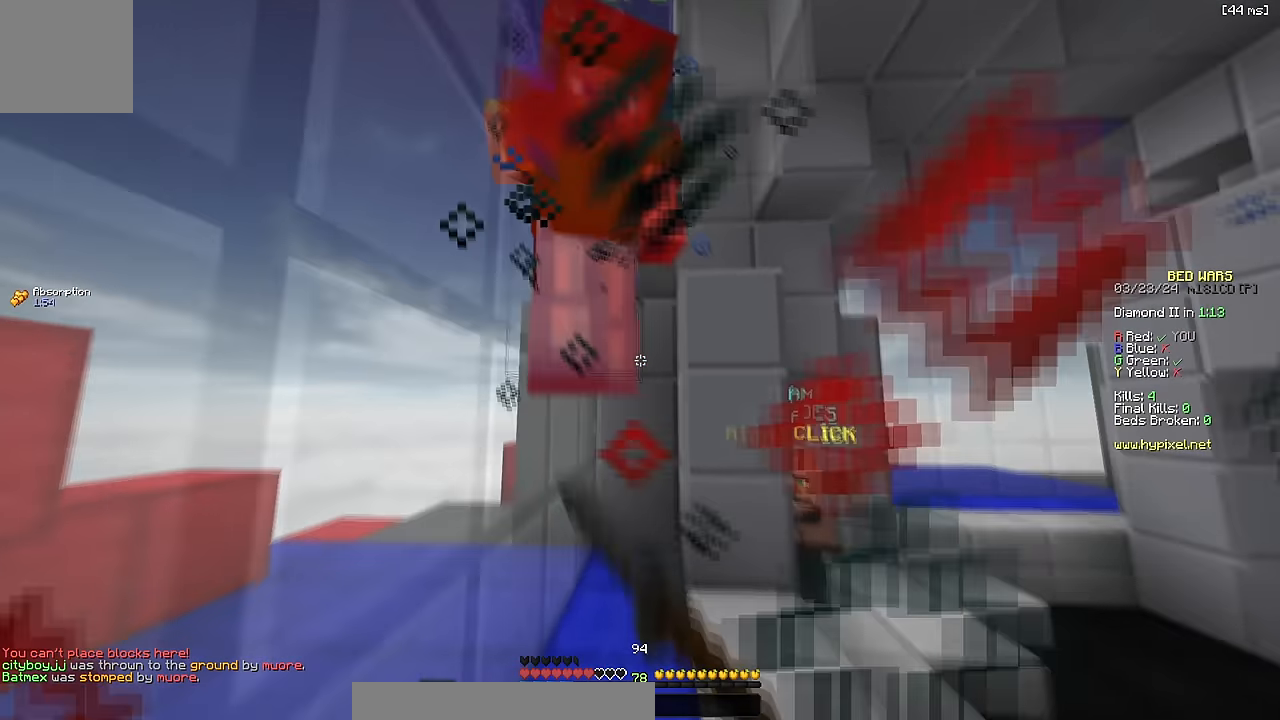
{"keys": ["w"], "events": [[400, "a", "up"]]}
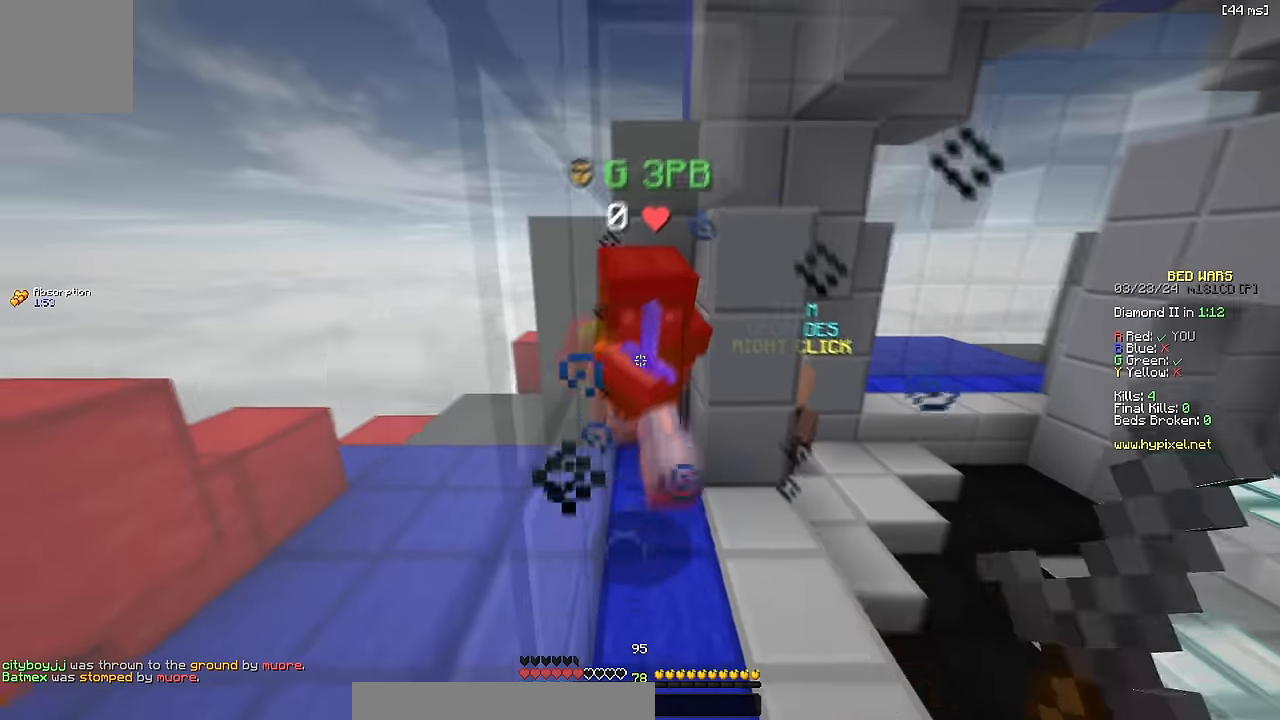
{"keys": ["w"], "events": []}
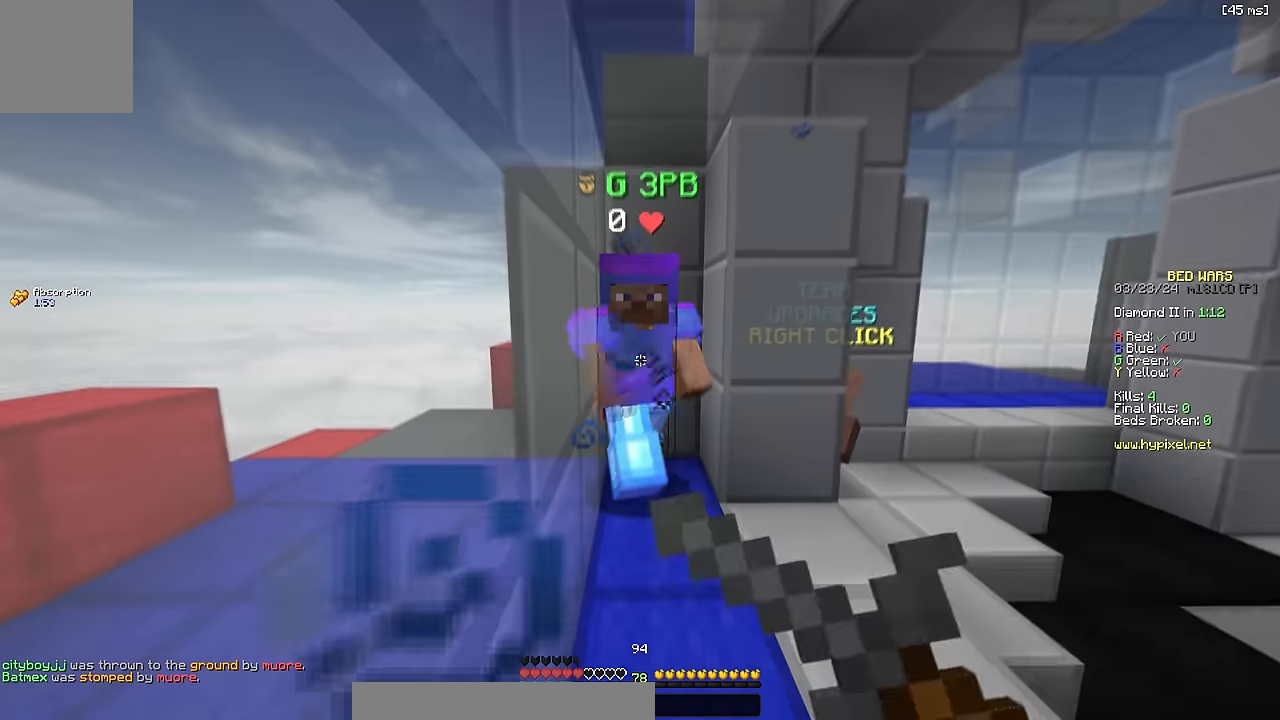
{"keys": ["d", "w"], "events": [[317, "d", "down"]]}
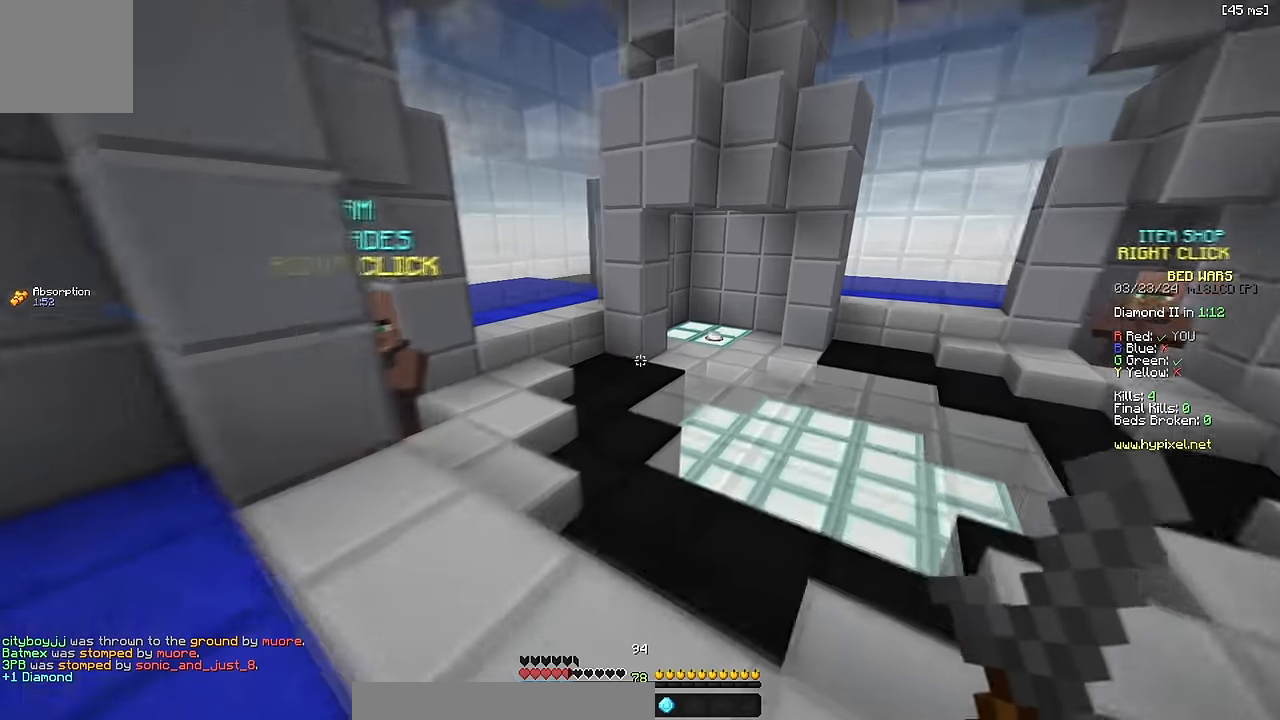
{"keys": ["d", "w"], "events": [[67, "d", "up"], [134, "space", "down"], [300, "d", "down"], [334, "space", "up"]]}
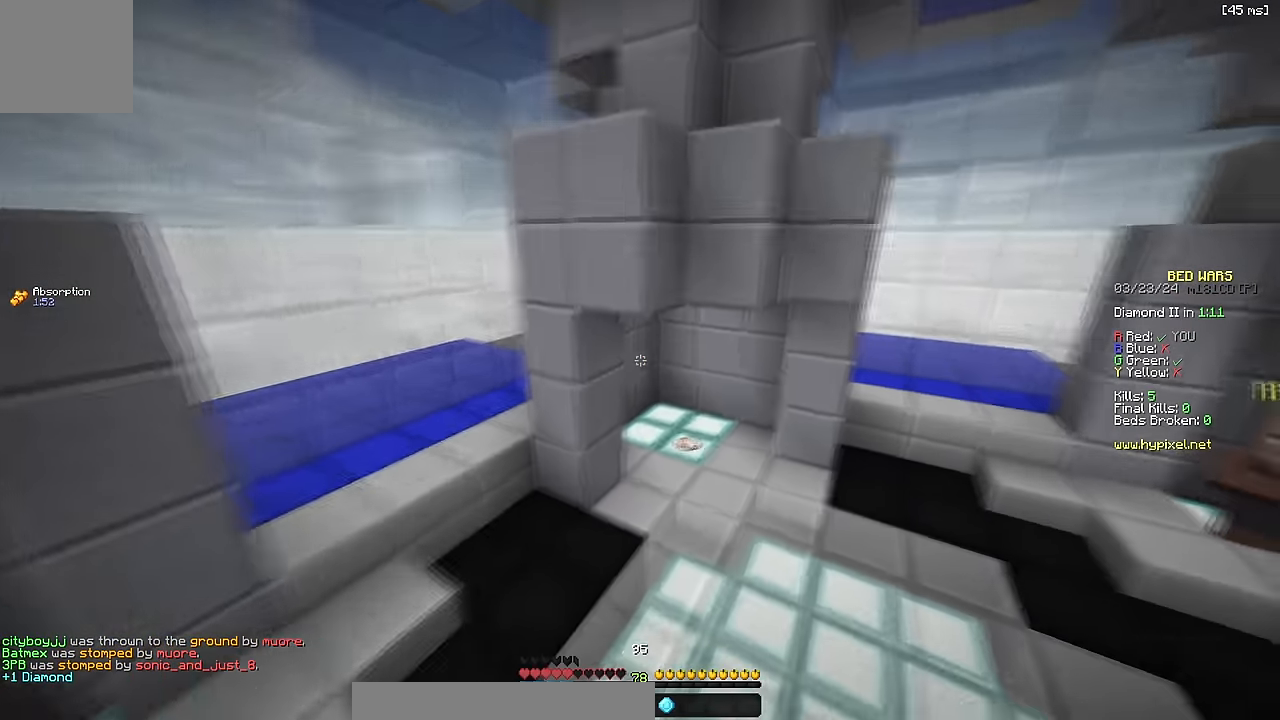
{"keys": ["w"], "events": [[267, "d", "up"]]}
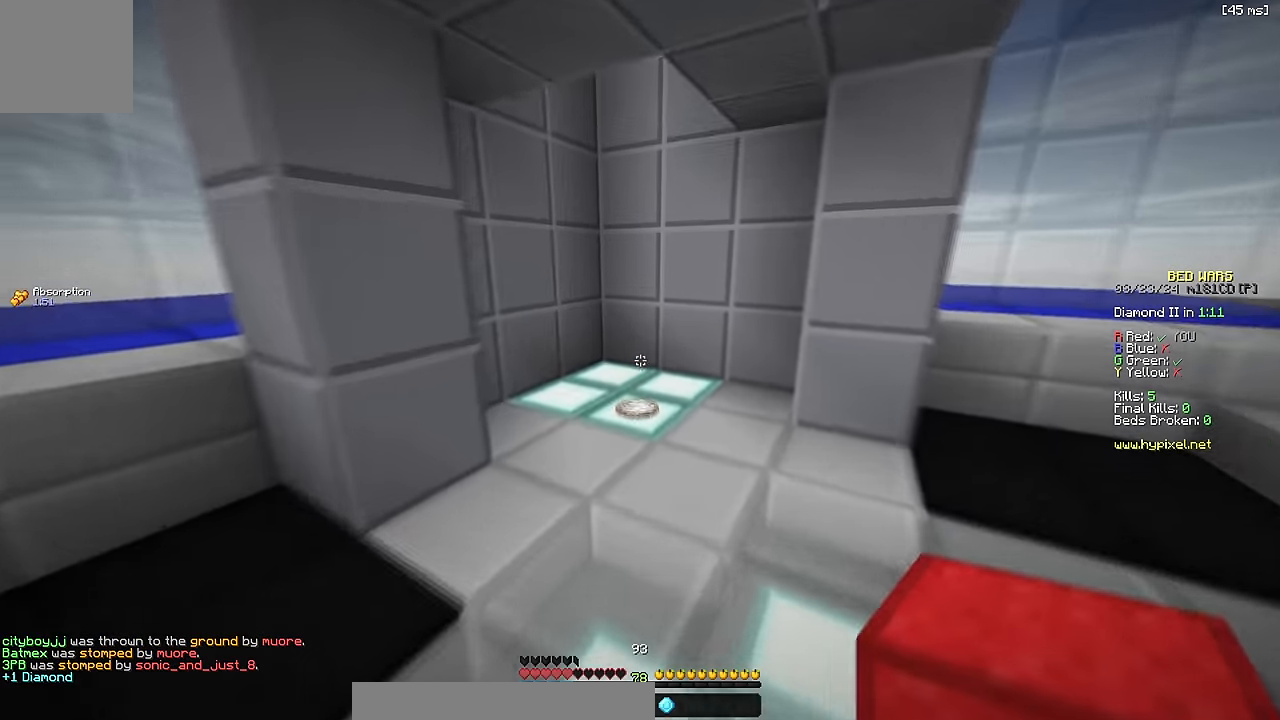
{"keys": ["d", "w"], "events": [[384, "d", "down"]]}
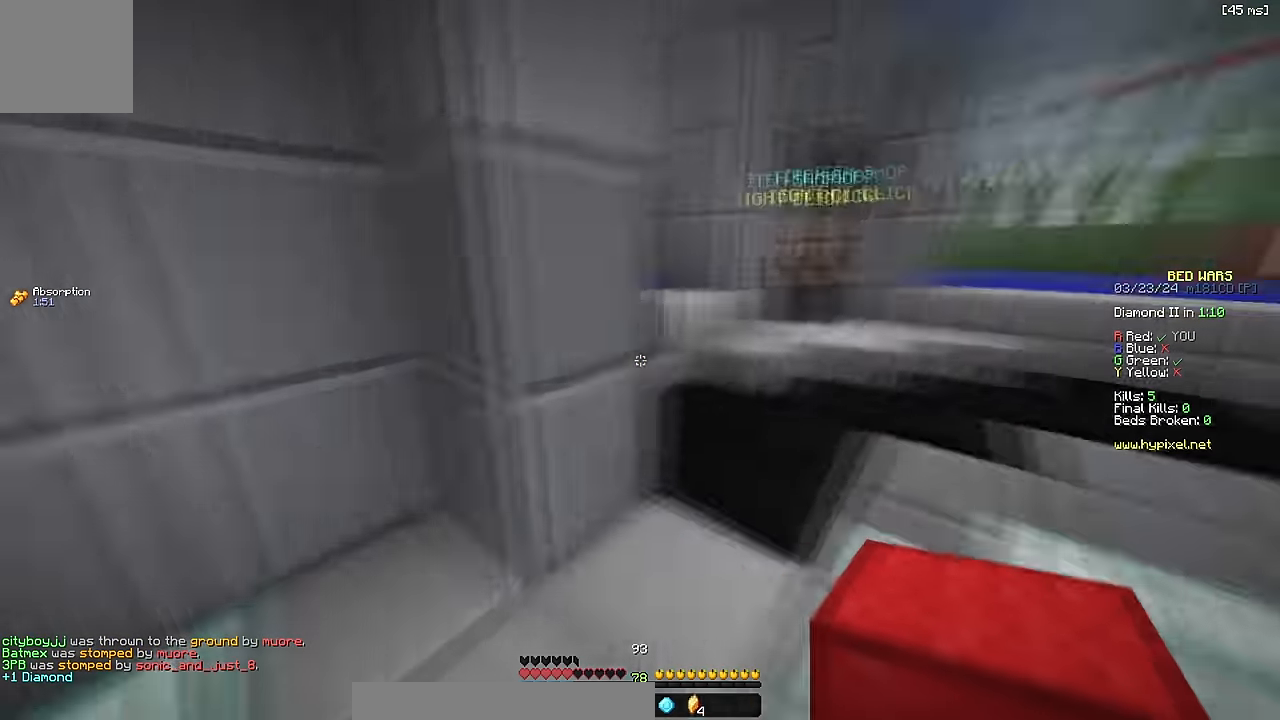
{"keys": ["w"], "events": [[150, "d", "up"], [150, "space", "down"], [317, "space", "up"], [334, "w", "up"], [484, "w", "down"]]}
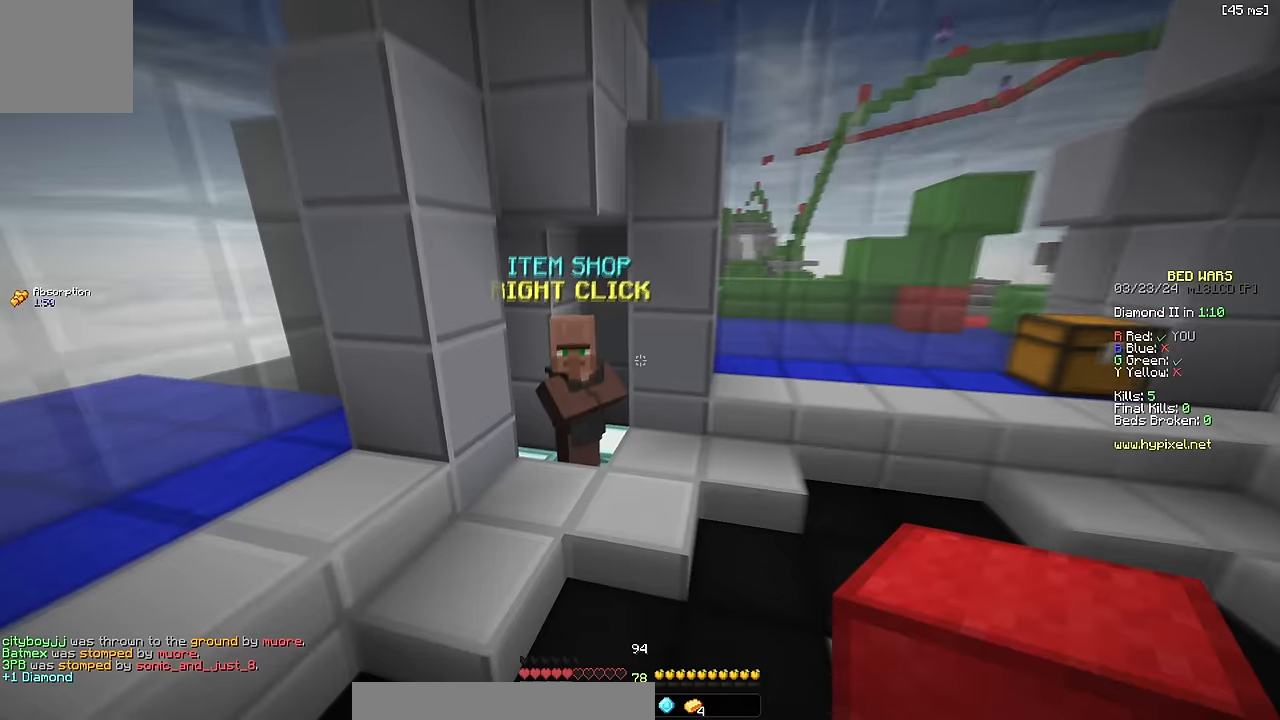
{"keys": [], "events": [[184, "w", "up"], [217, "d", "down"], [317, "space", "down"], [367, "d", "up"], [367, "space", "up"]]}
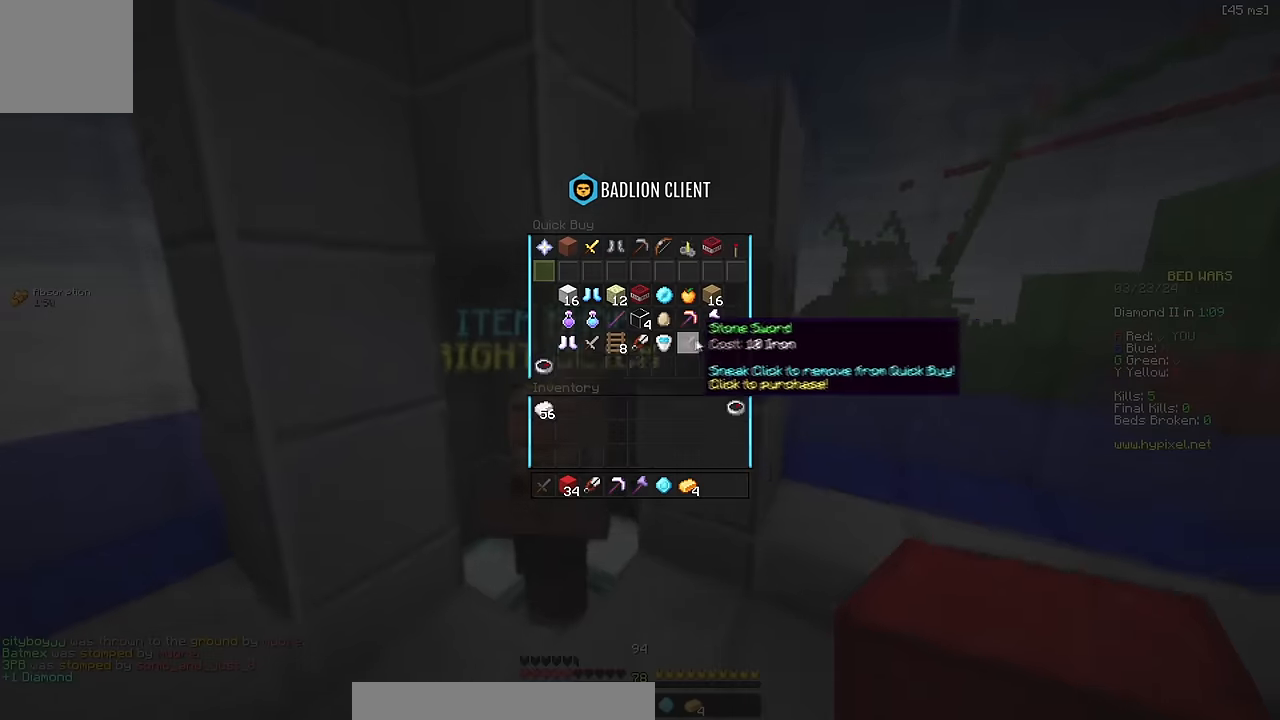
{"keys": [], "events": []}
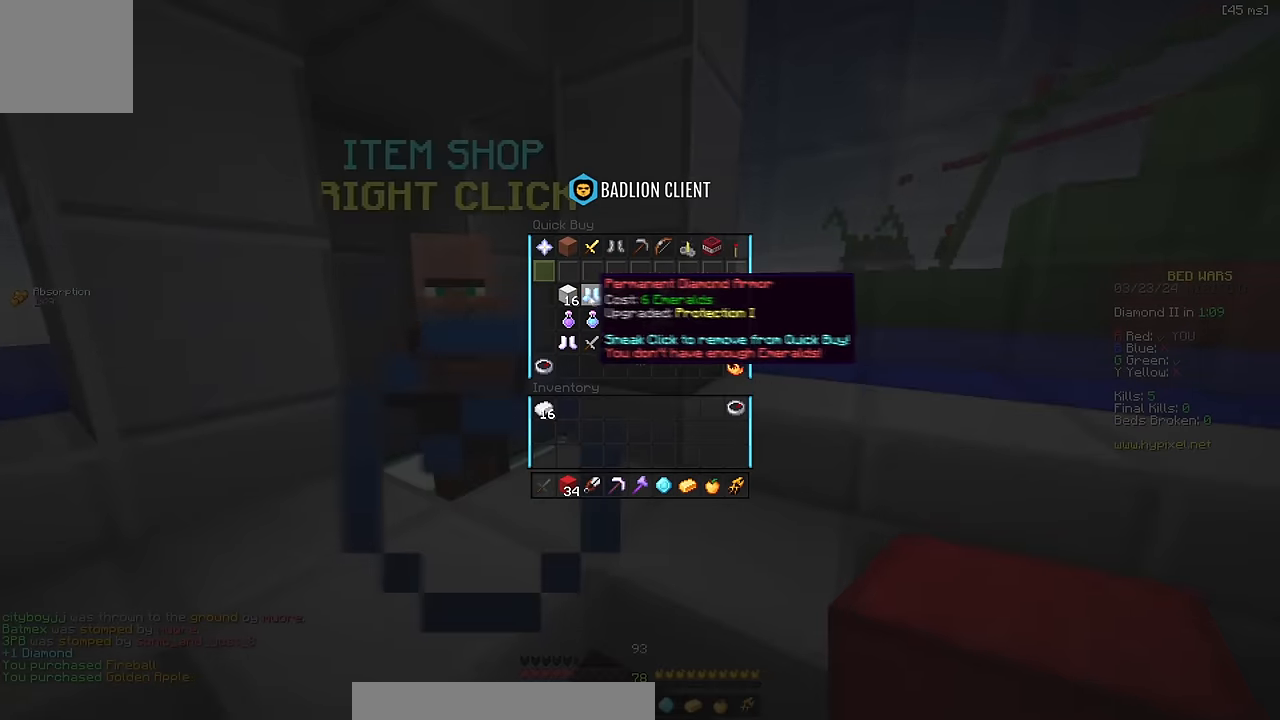
{"keys": ["space", "w"], "events": [[183, "d", "down"], [233, "w", "down"], [333, "d", "up"], [417, "space", "down"]]}
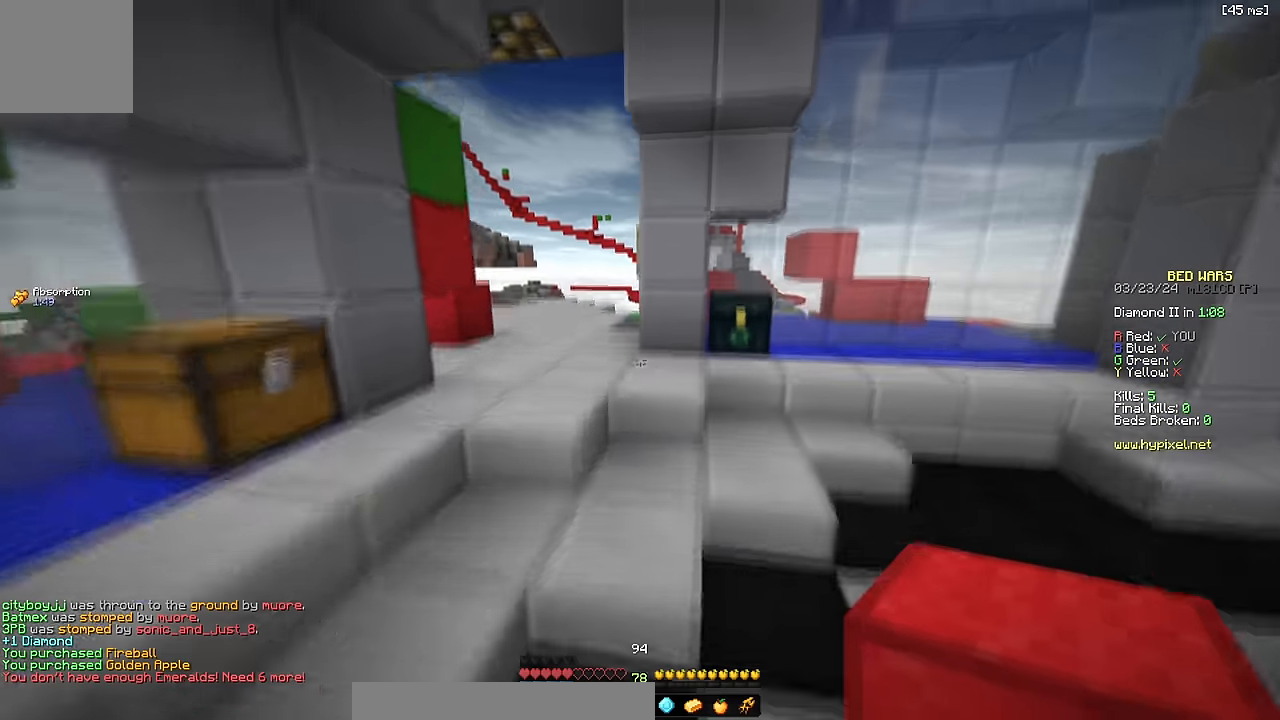
{"keys": [], "events": [[83, "space", "up"], [217, "w", "up"]]}